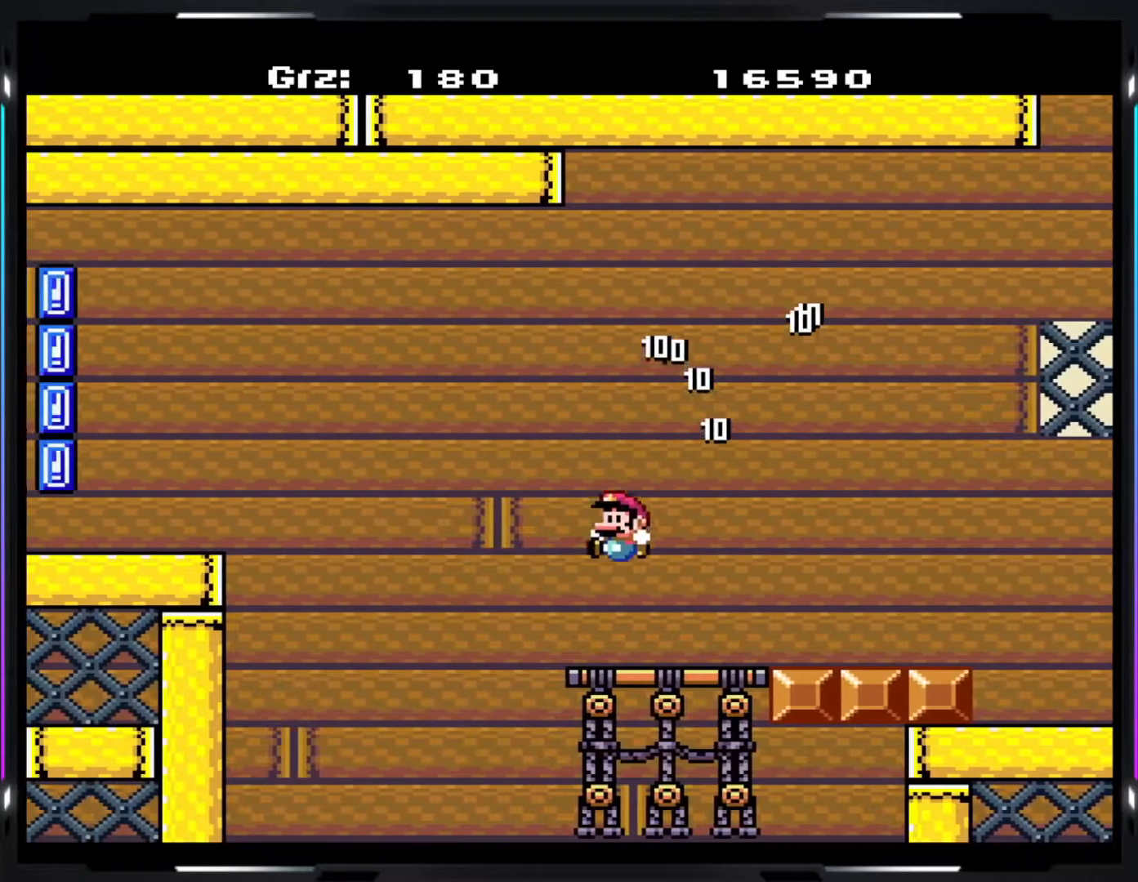
Gameplay with a controller (arcade stick); each line is a JSON object with the inputs held at the frame after it. "events" lists button and stick changes between this image and that frame as [ms after this image, input, new state], when the widget could be followed in between. Not read: DPAD_DOWN DPAD_LEFT DPAD_RIGHT L3 R3.
{"buttons": ["B", "Y"], "events": [[217, "B", "down"]]}
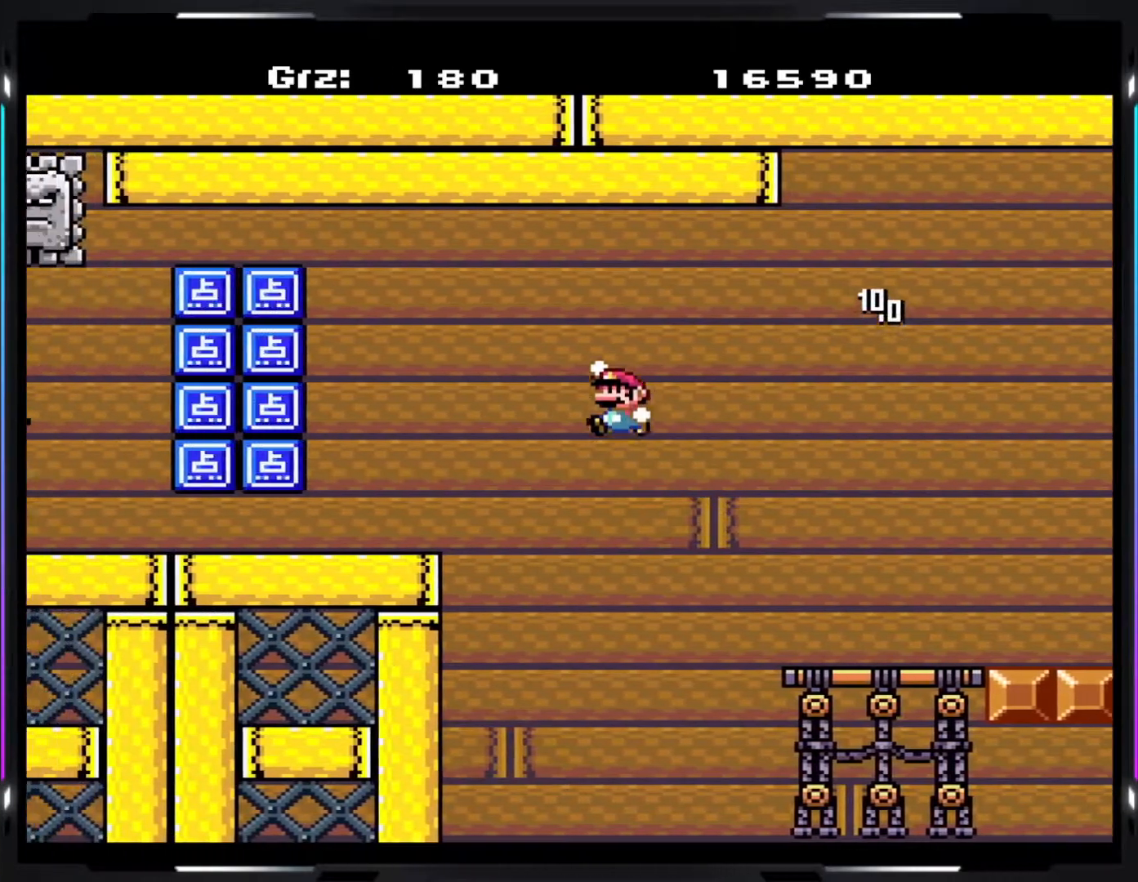
{"buttons": ["Y"], "events": [[183, "B", "up"]]}
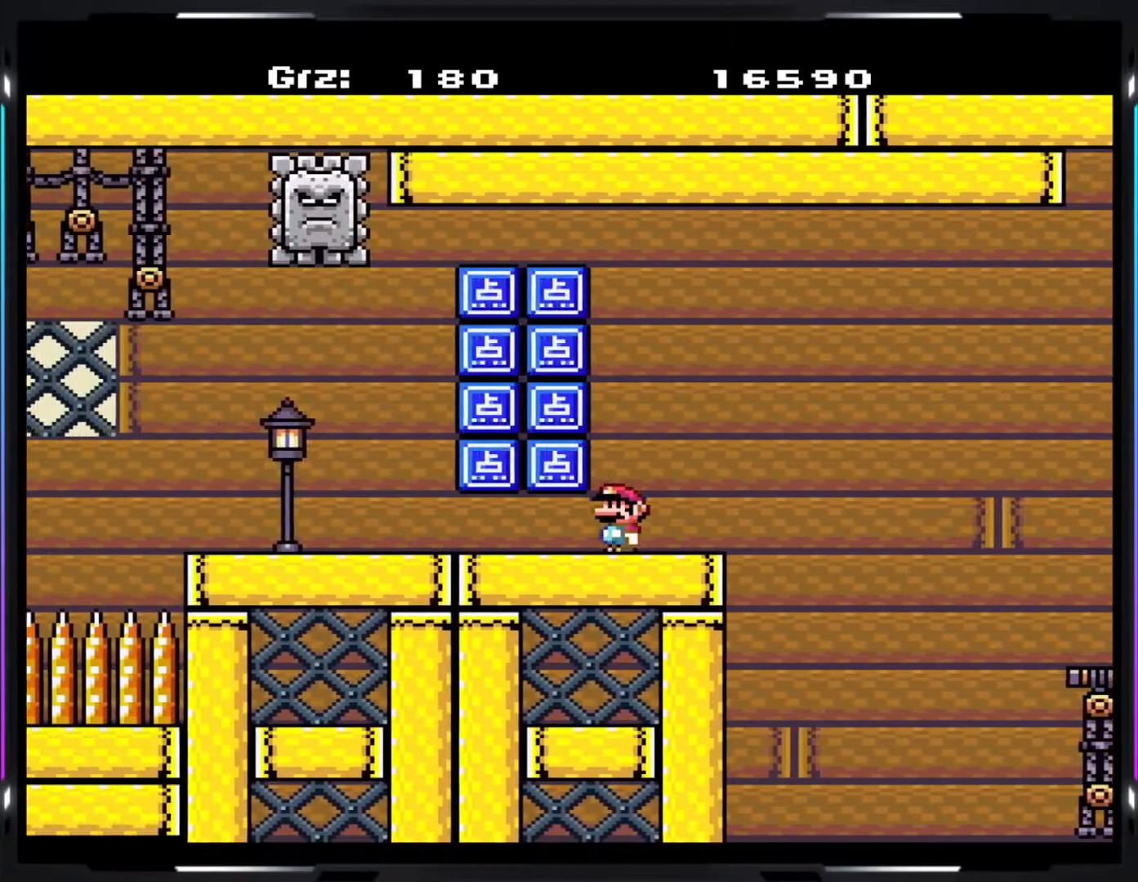
{"buttons": ["Y"], "events": [[100, "B", "down"], [217, "B", "up"]]}
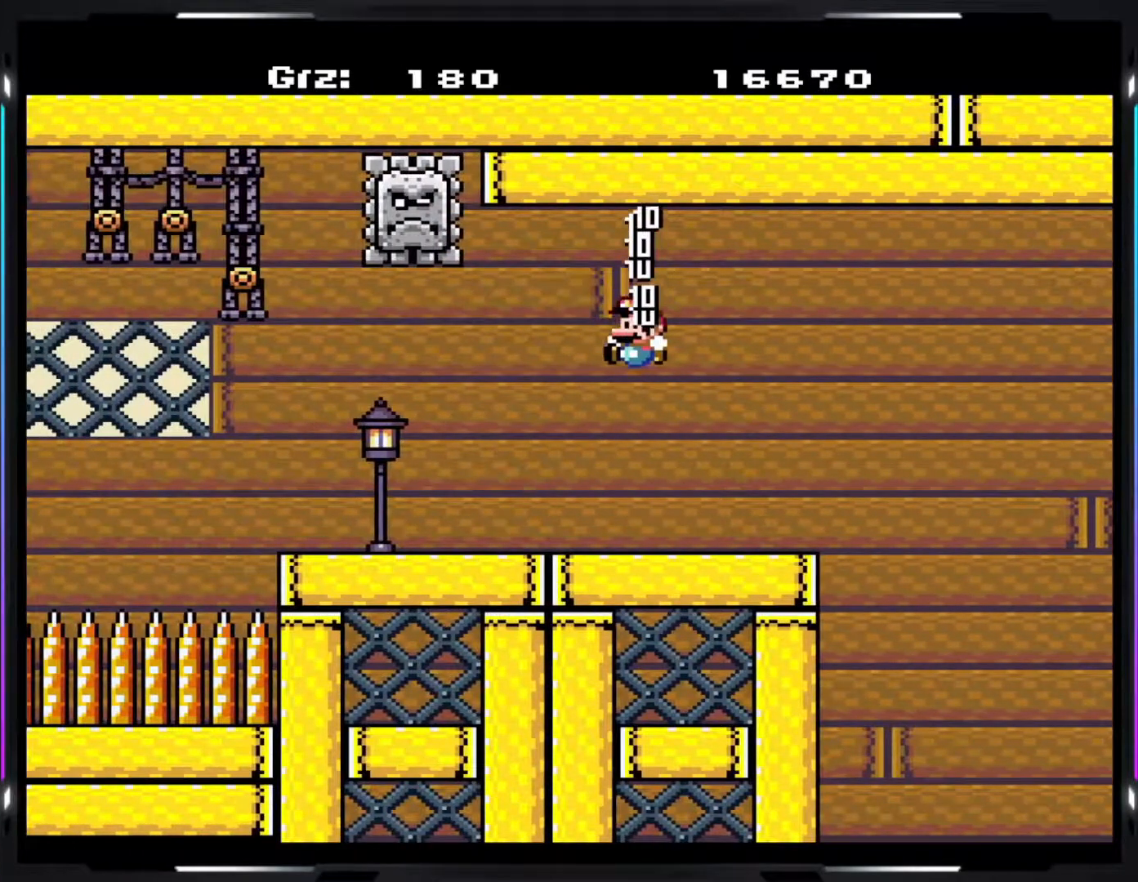
{"buttons": ["A", "Y"], "events": [[300, "A", "down"]]}
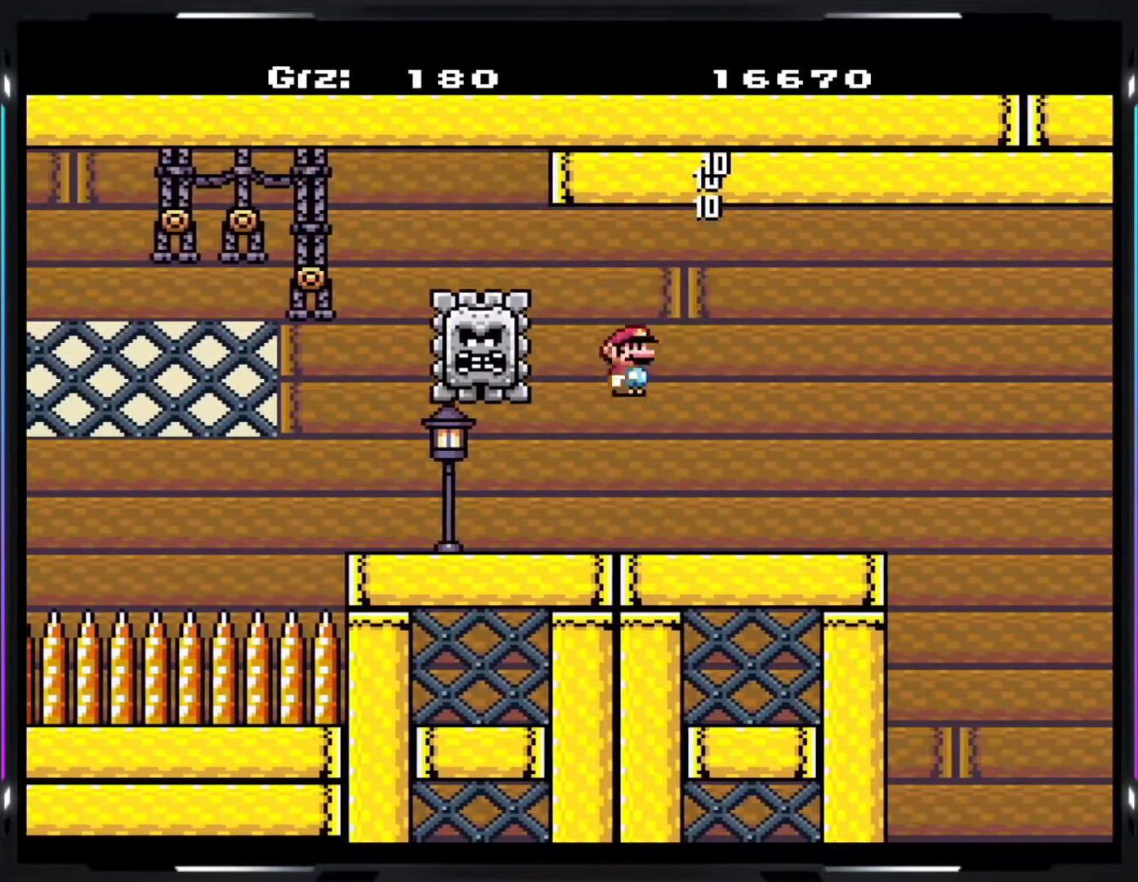
{"buttons": ["A", "Y"], "events": []}
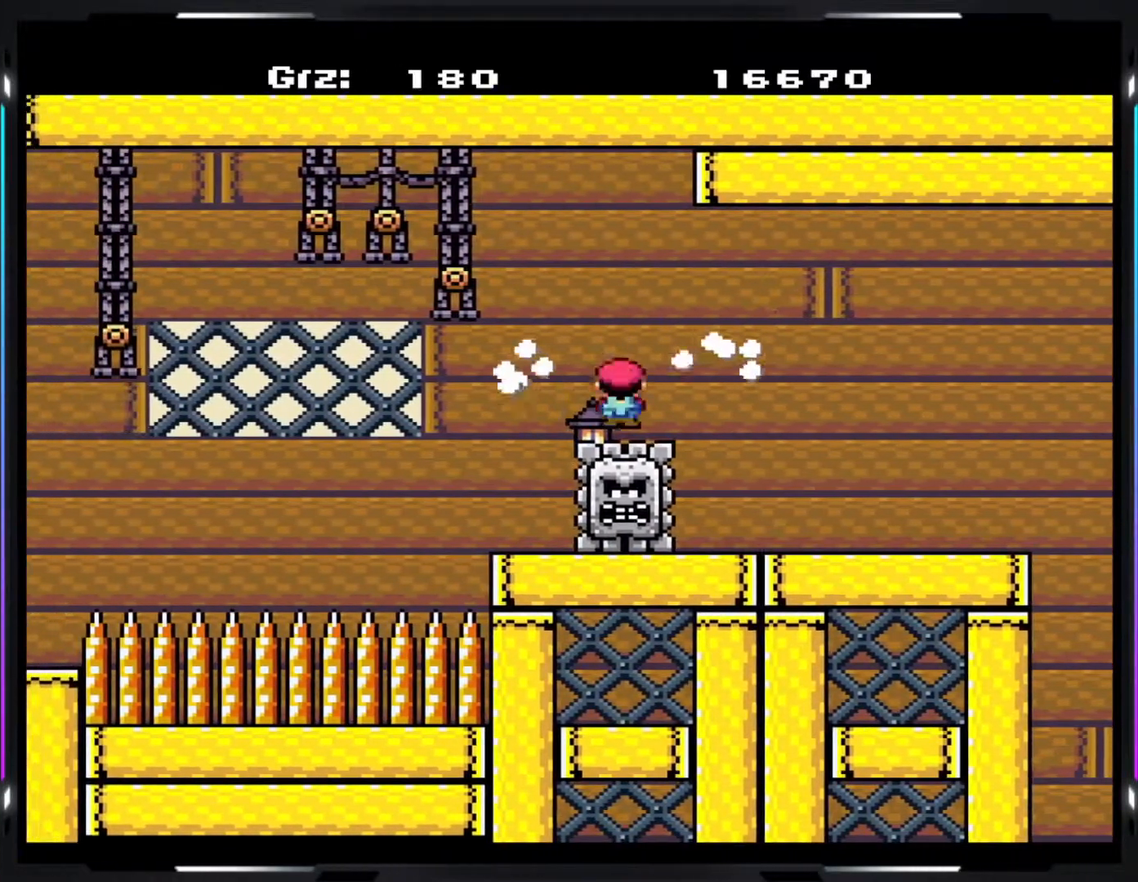
{"buttons": ["Y"], "events": [[417, "A", "up"]]}
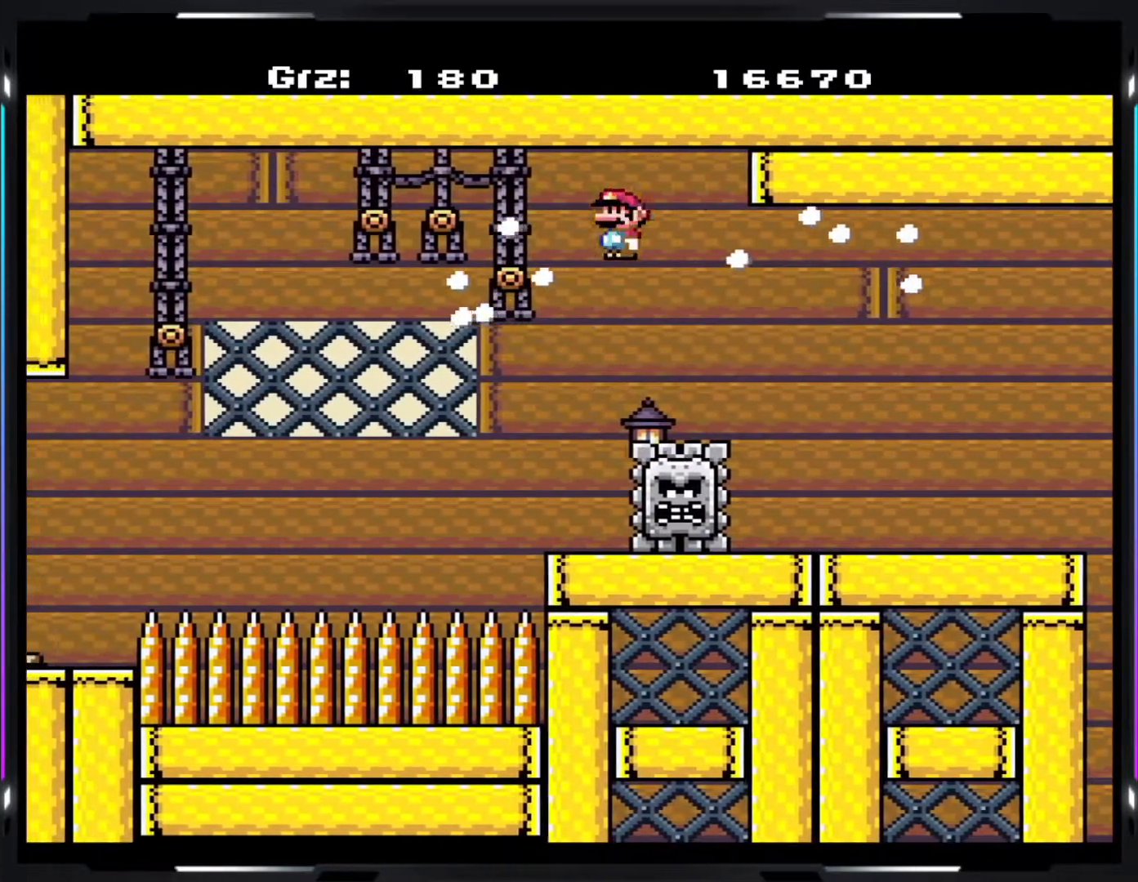
{"buttons": ["Y"], "events": []}
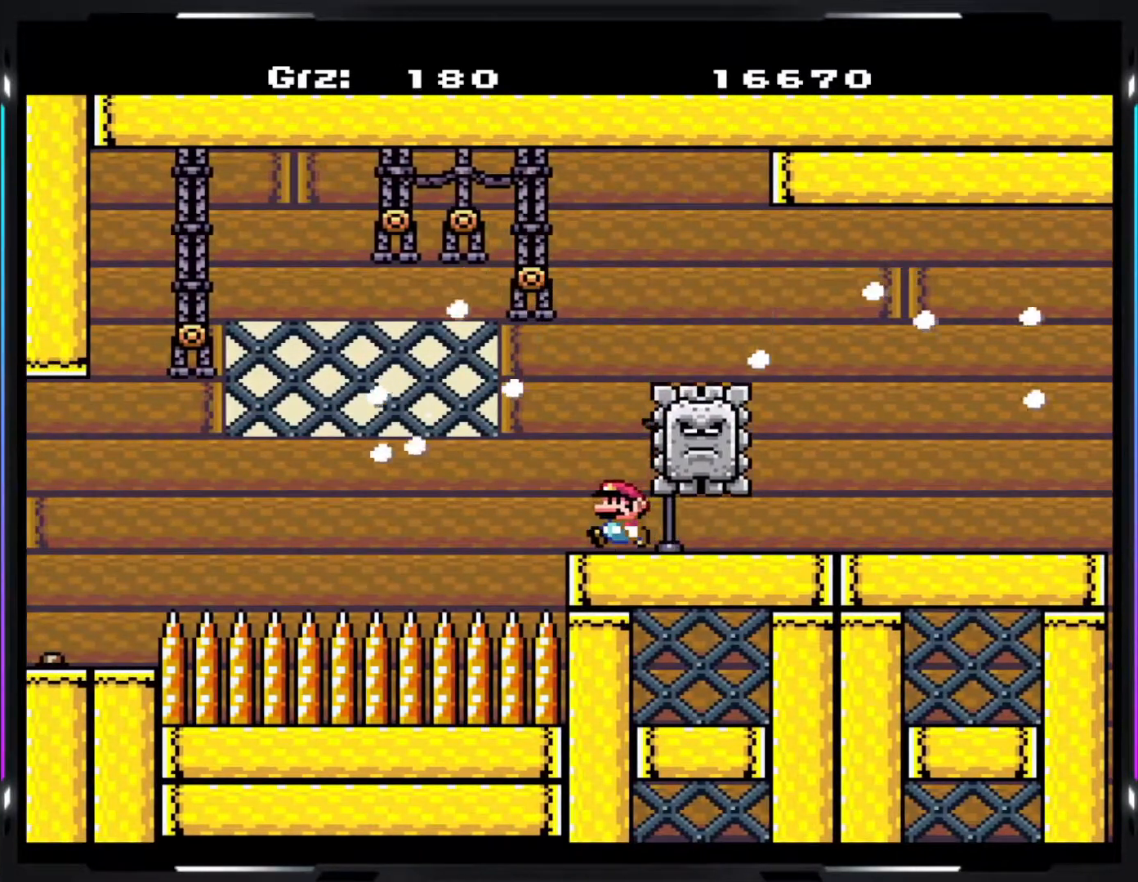
{"buttons": ["B", "Y"], "events": [[150, "B", "down"]]}
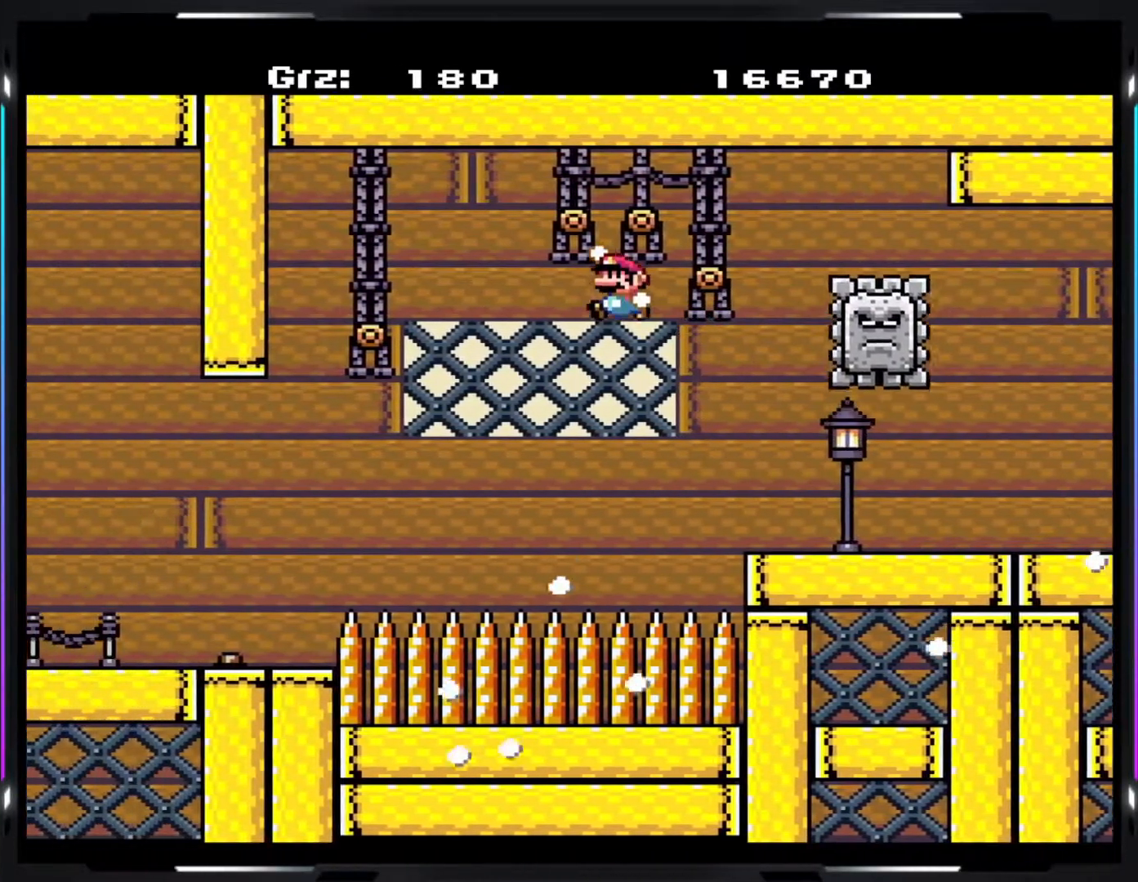
{"buttons": ["B", "Y"], "events": []}
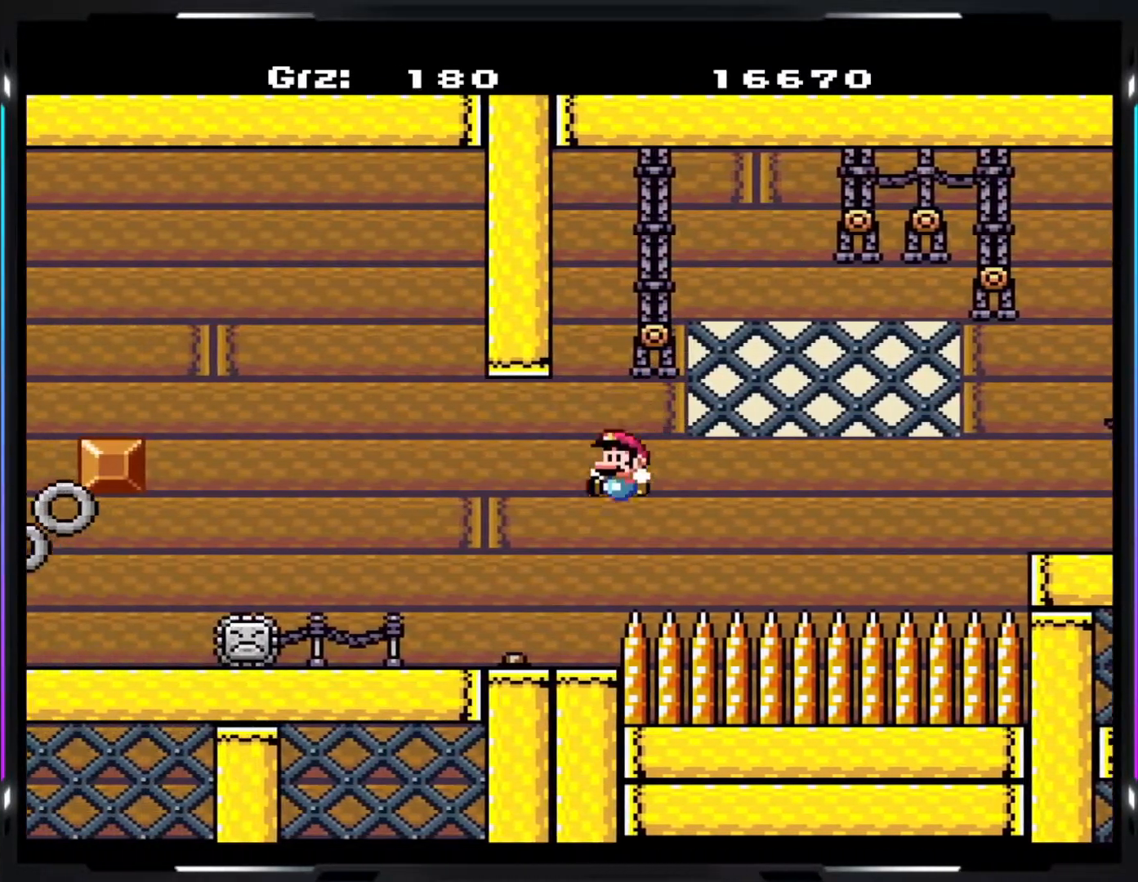
{"buttons": ["Y"], "events": [[150, "B", "up"]]}
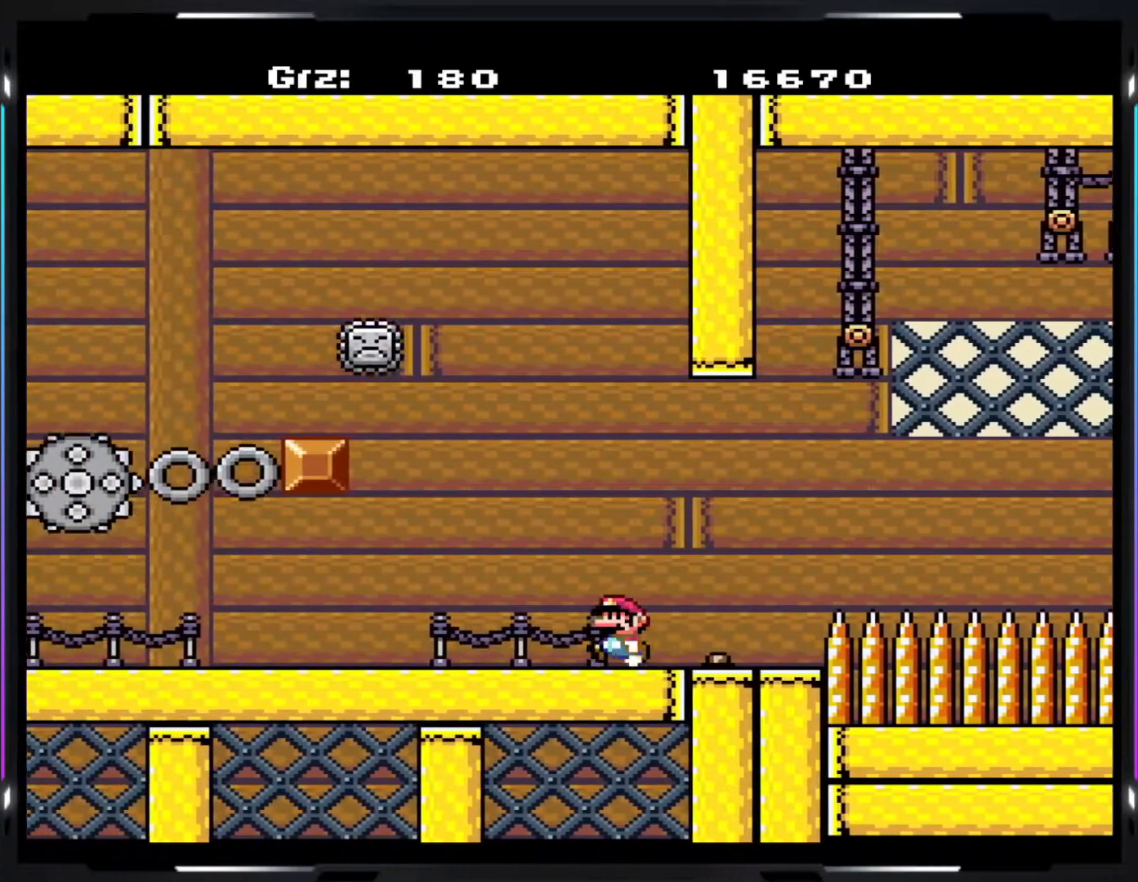
{"buttons": ["Y"], "events": []}
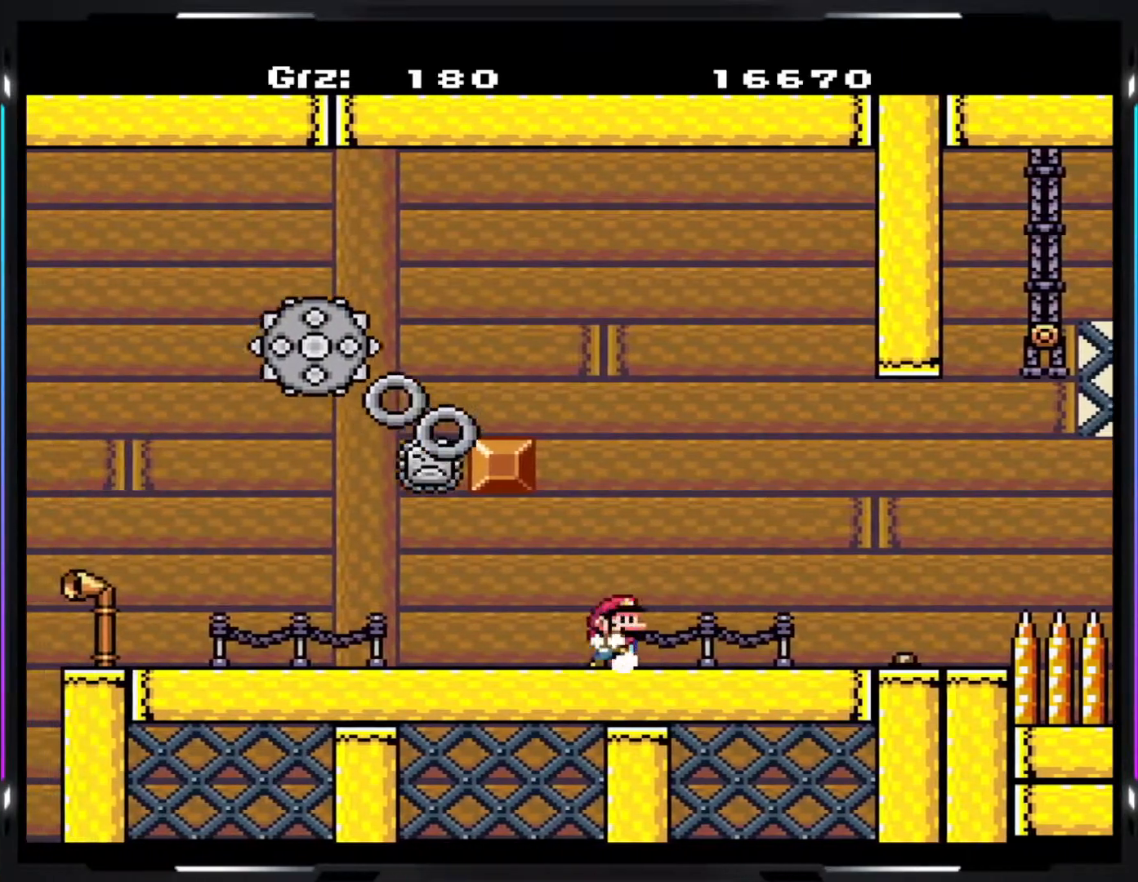
{"buttons": ["A", "Y"], "events": [[33, "A", "down"]]}
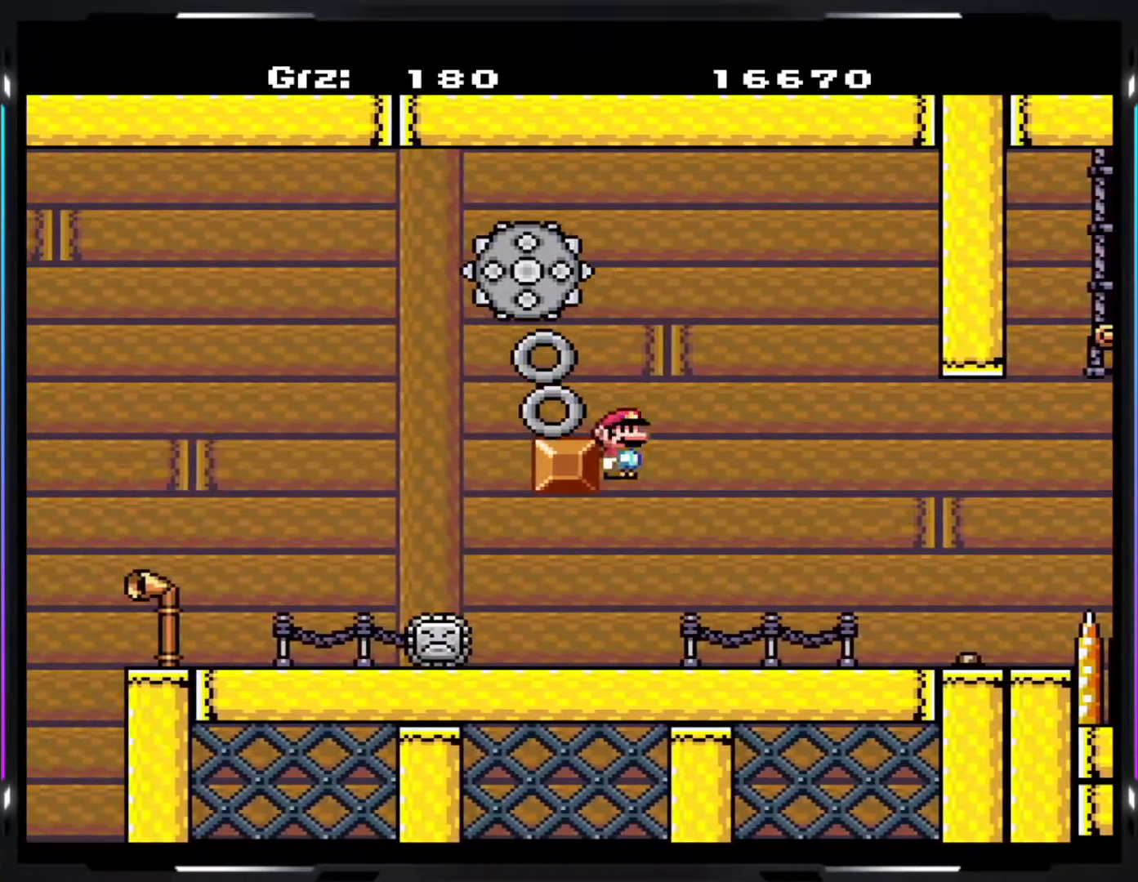
{"buttons": ["Y"], "events": [[250, "A", "up"]]}
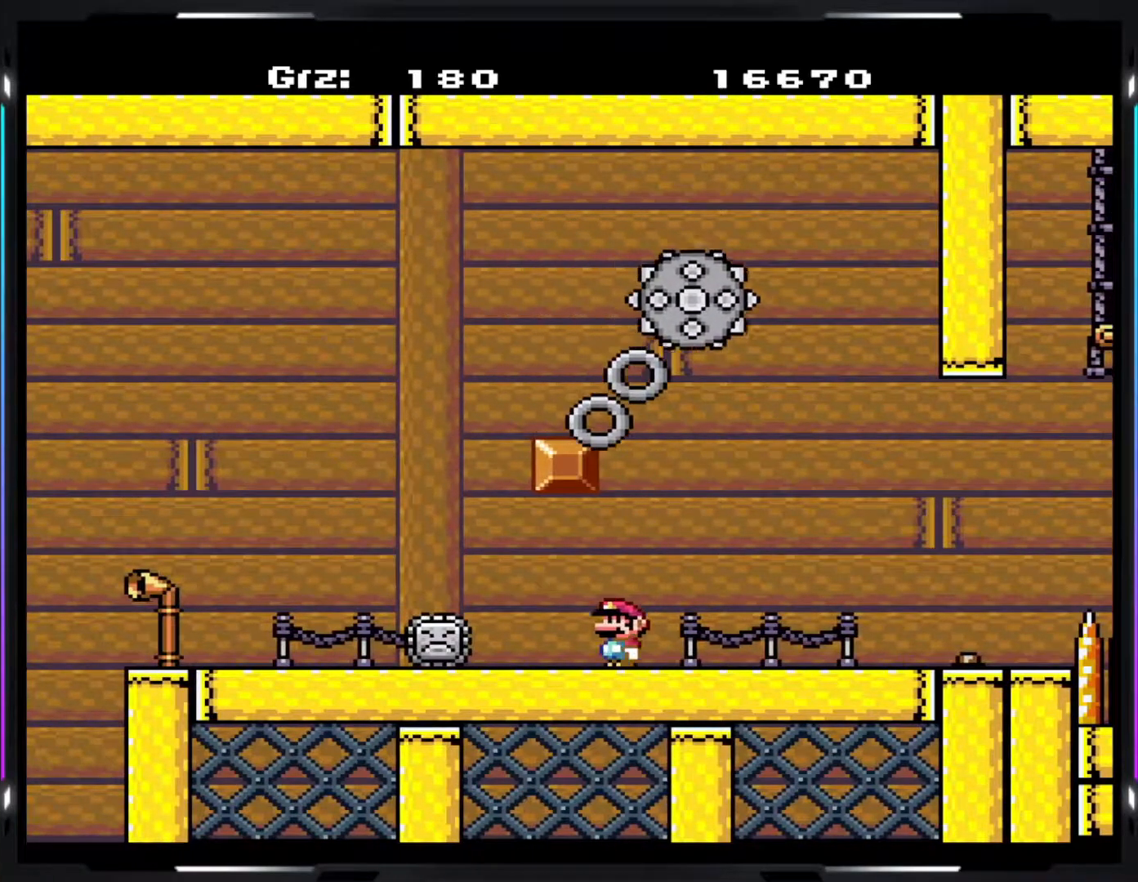
{"buttons": ["Y"], "events": []}
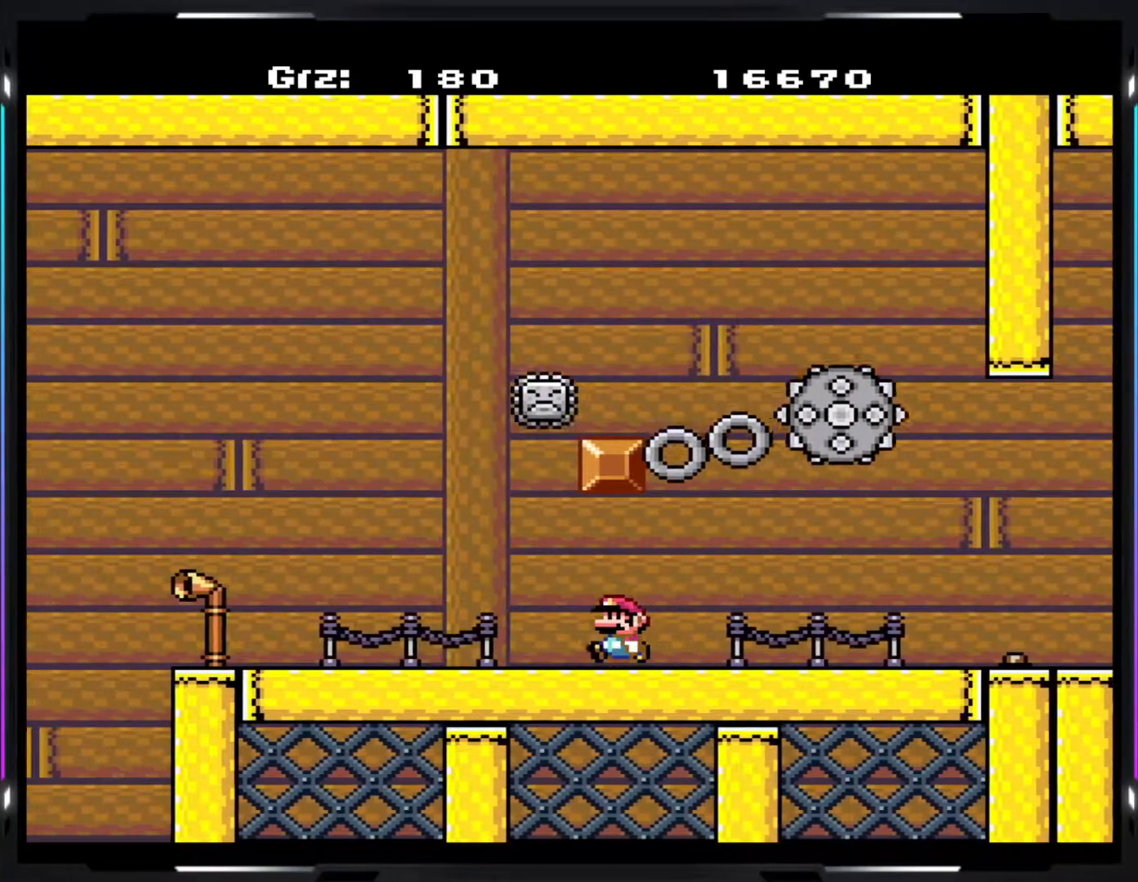
{"buttons": ["Y"], "events": []}
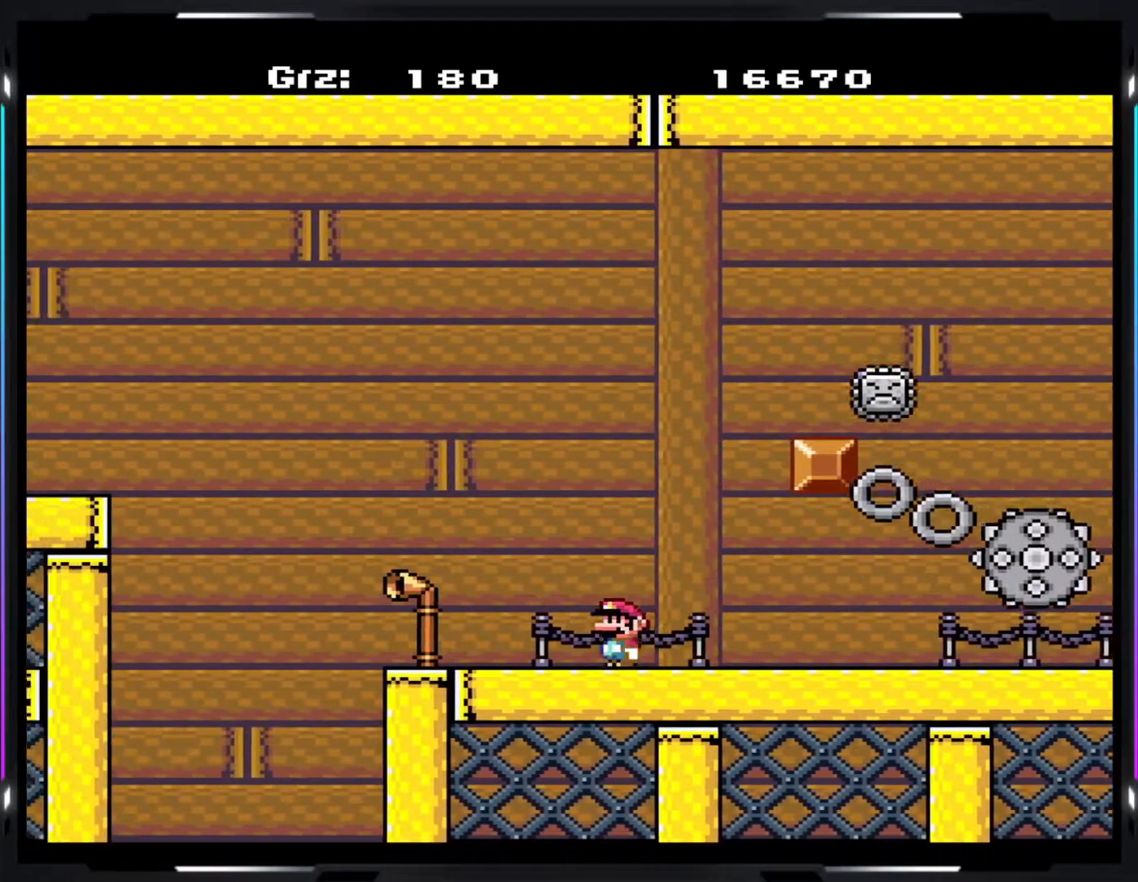
{"buttons": ["B", "Y"], "events": [[317, "B", "down"]]}
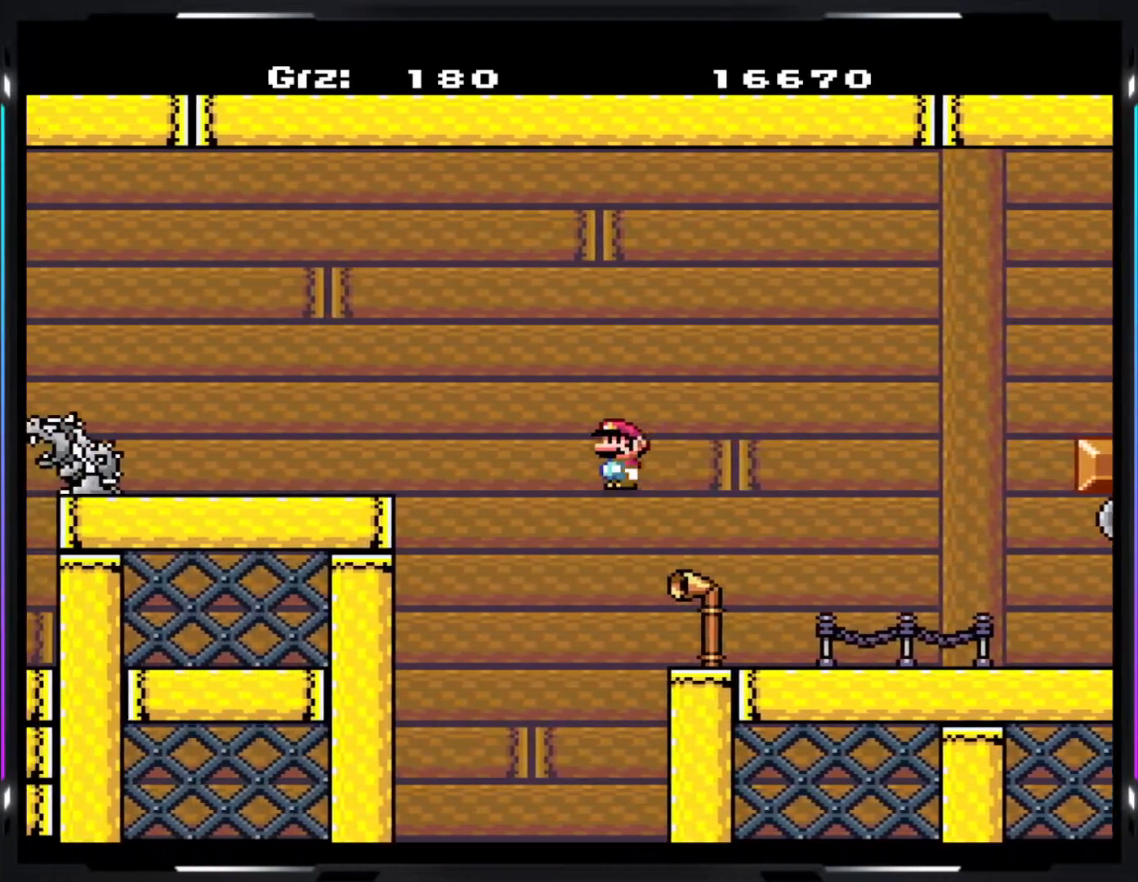
{"buttons": ["Y"], "events": [[350, "B", "up"]]}
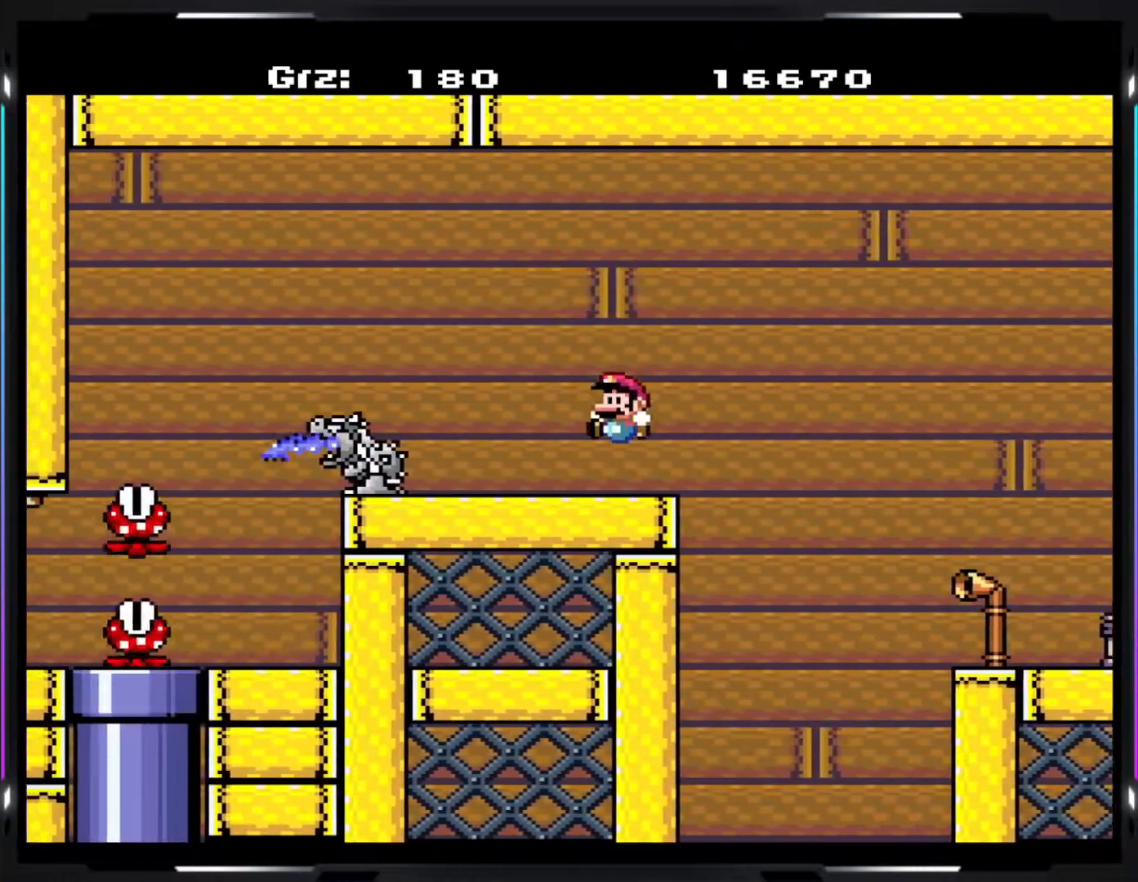
{"buttons": ["A", "Y"], "events": [[133, "A", "down"]]}
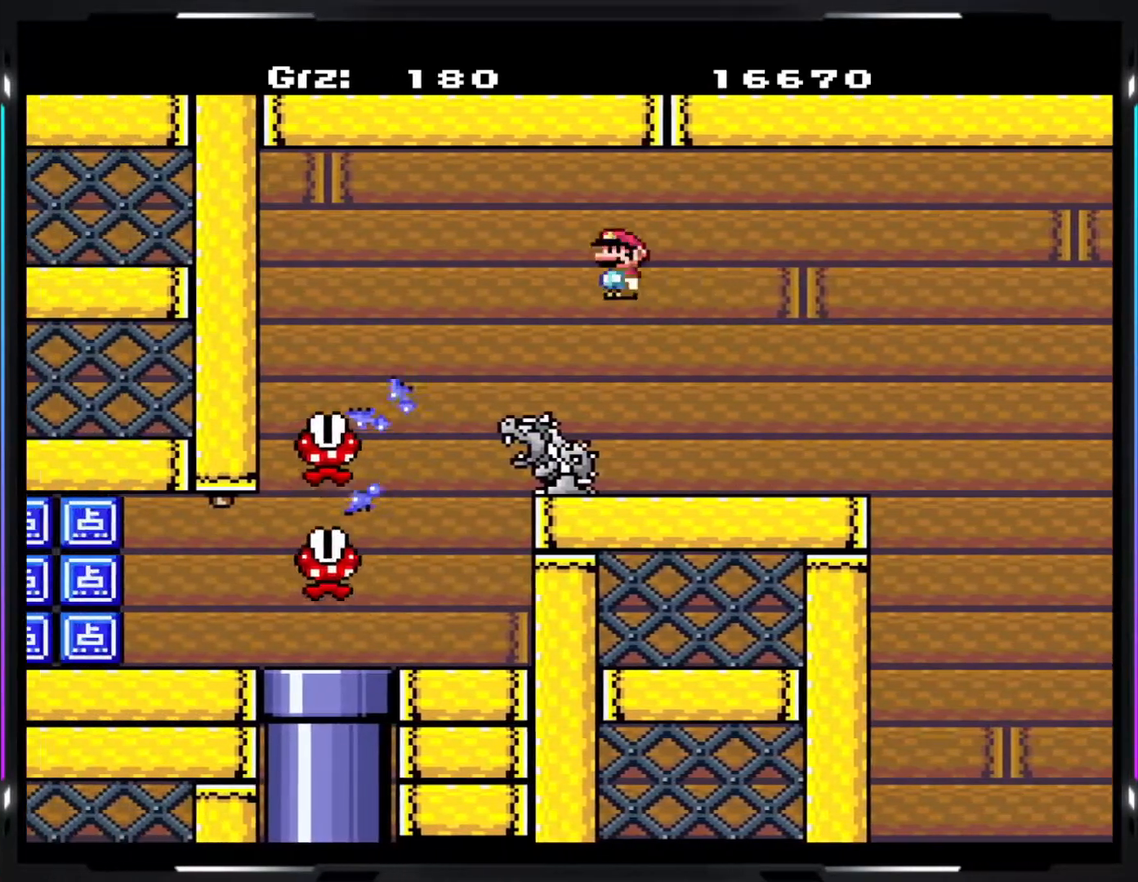
{"buttons": ["Y"], "events": [[67, "A", "up"]]}
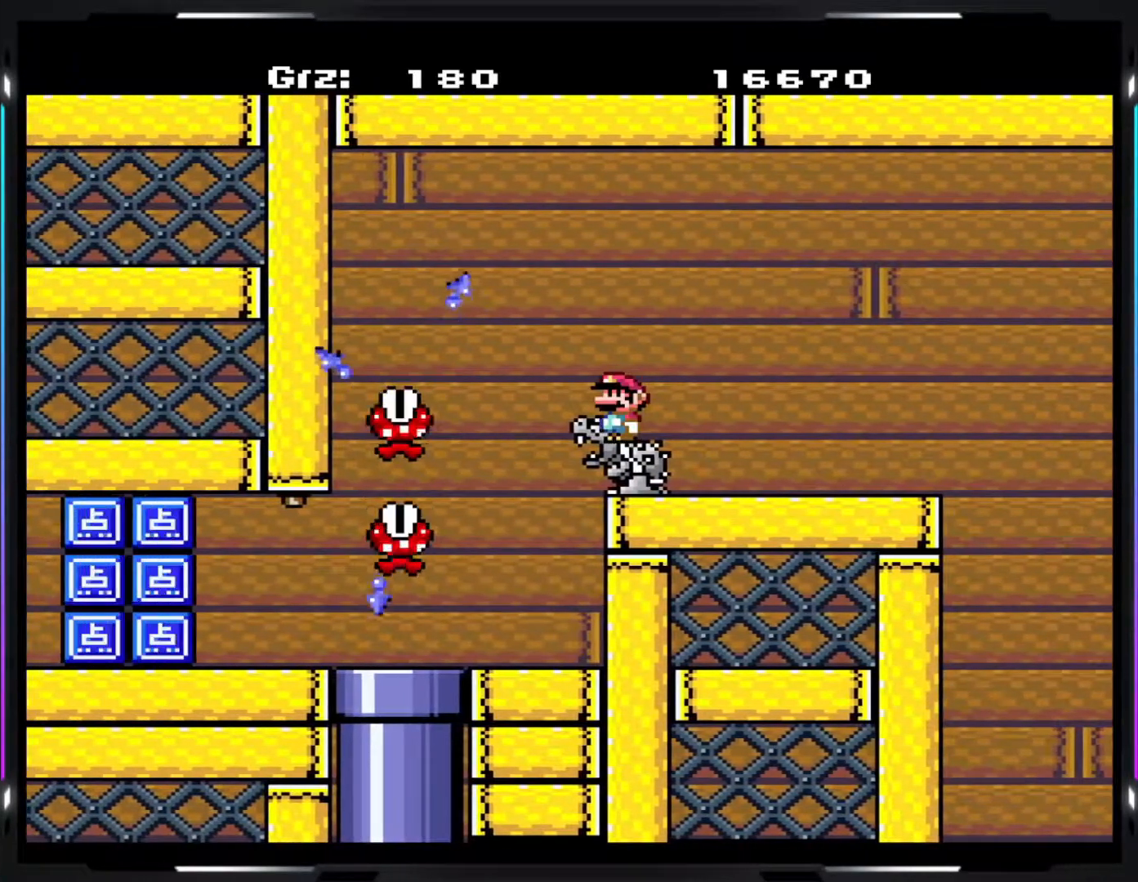
{"buttons": ["Y"], "events": []}
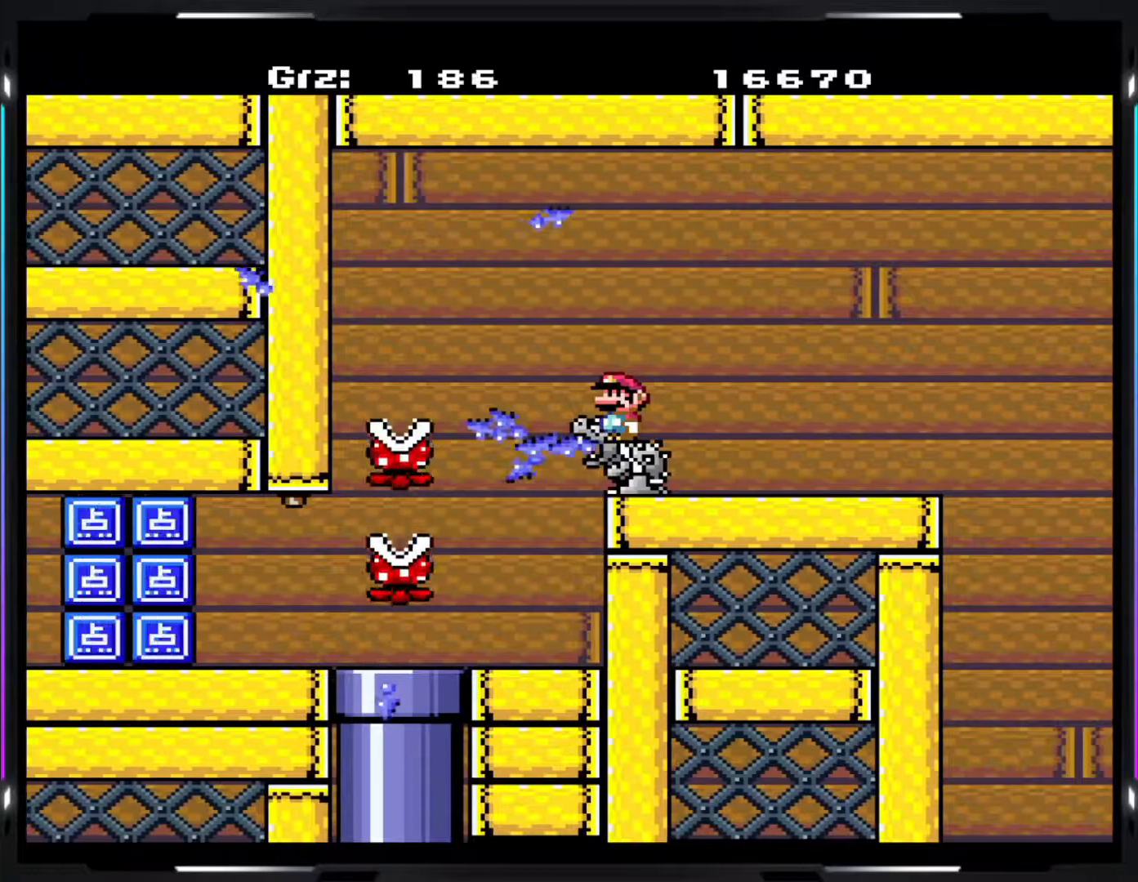
{"buttons": ["Y"], "events": []}
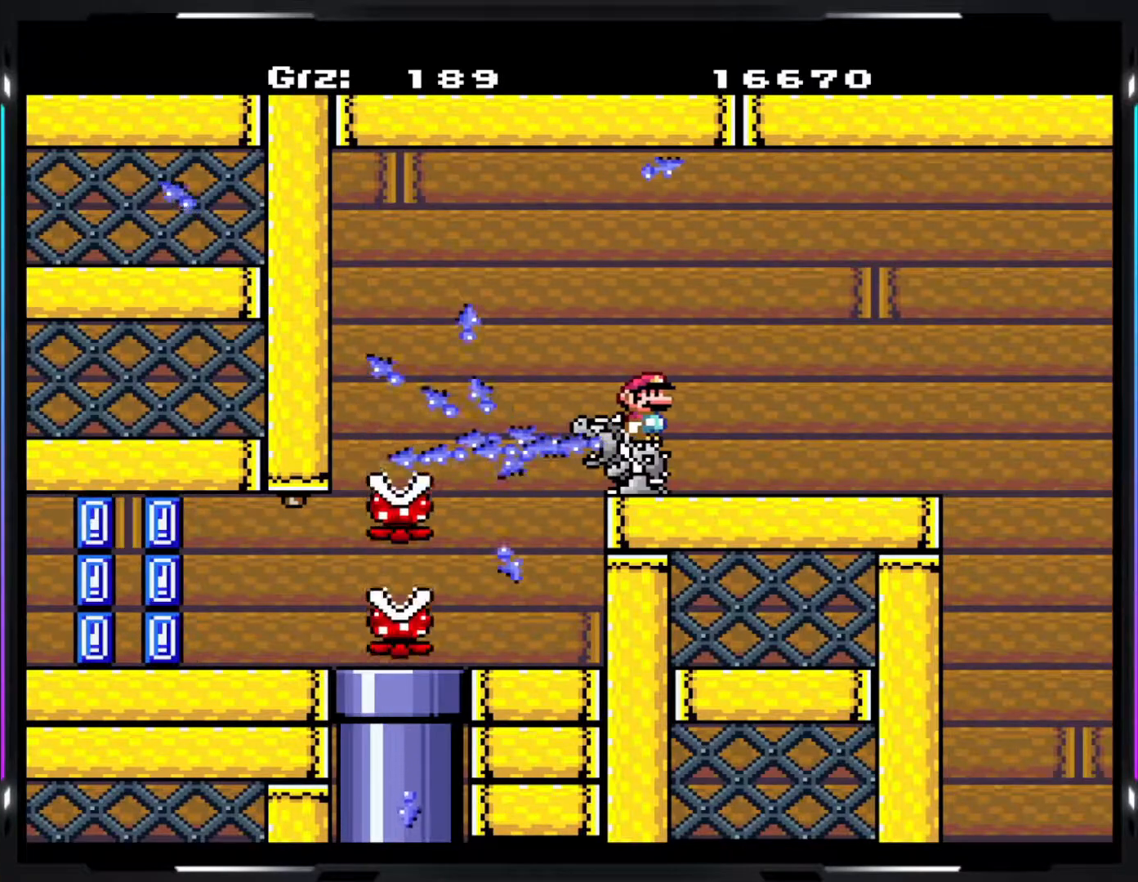
{"buttons": ["Y"], "events": []}
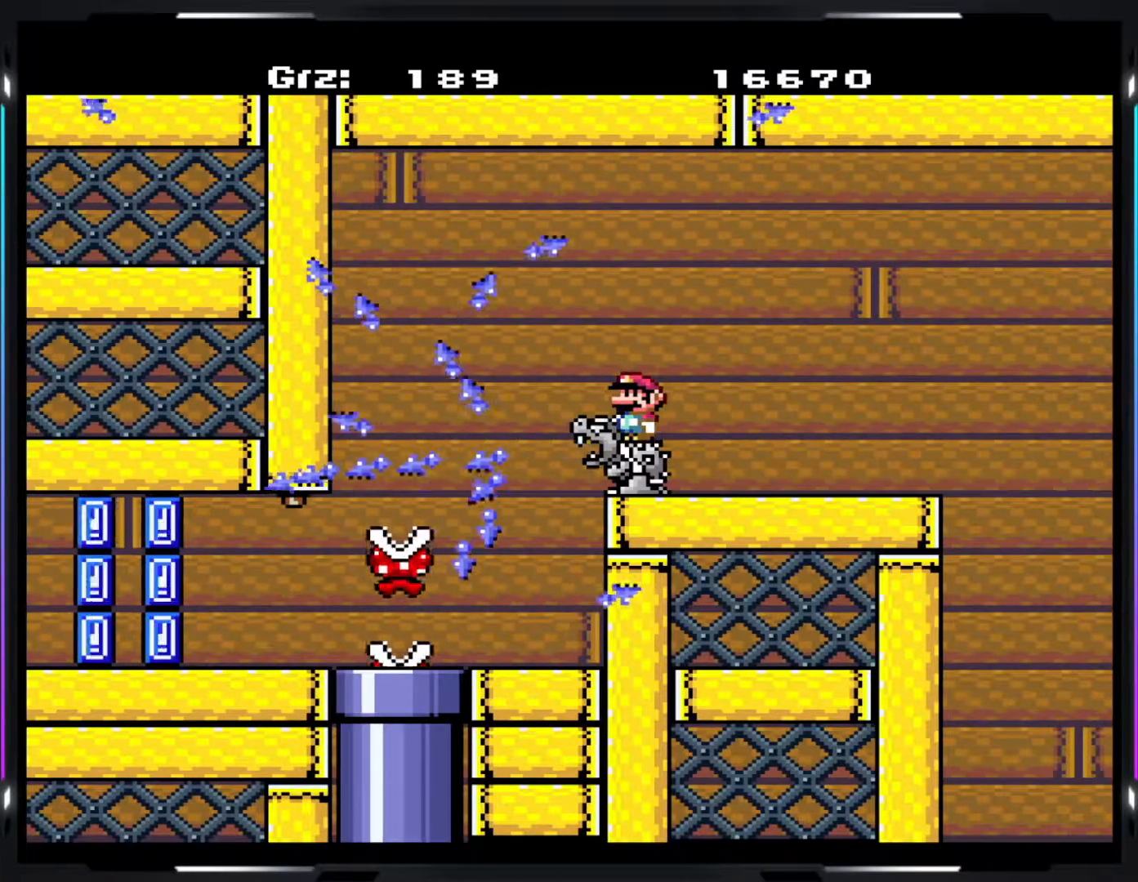
{"buttons": ["Y"], "events": []}
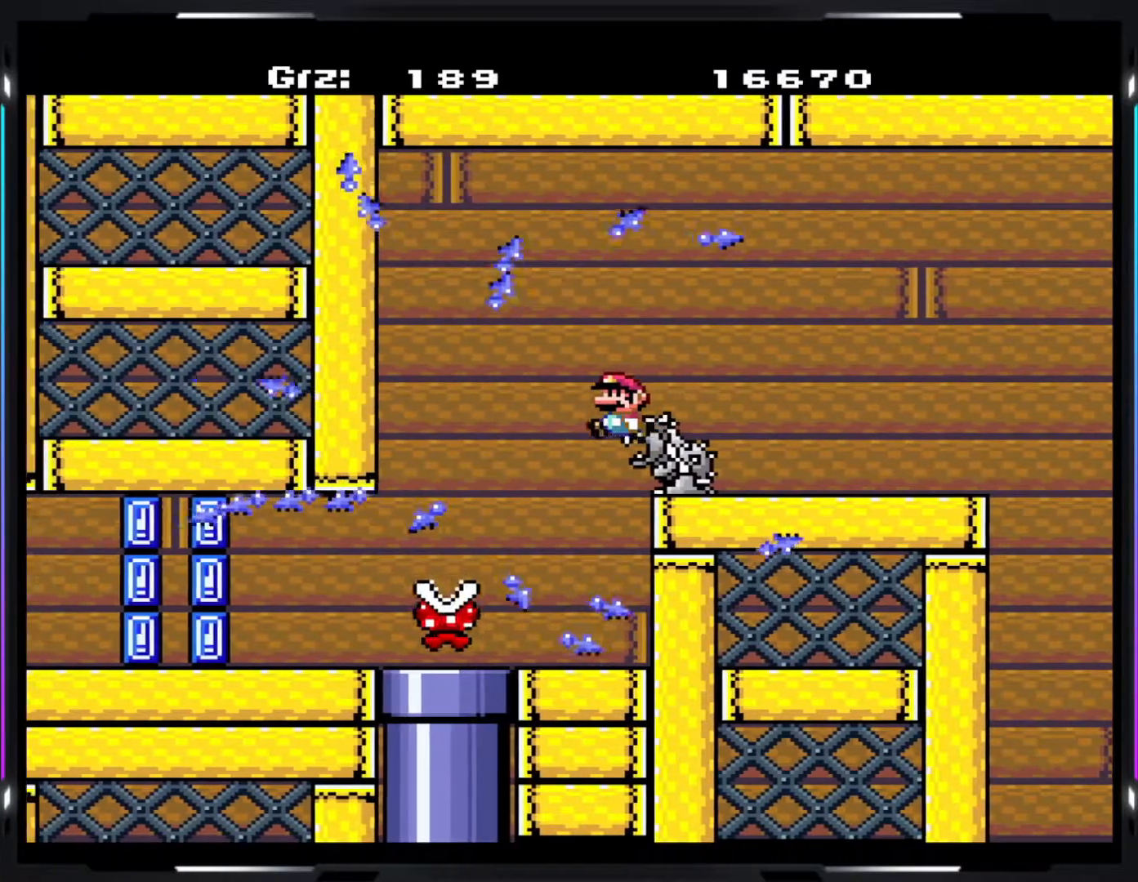
{"buttons": ["A", "Y"], "events": [[100, "A", "down"], [250, "A", "up"], [417, "A", "down"]]}
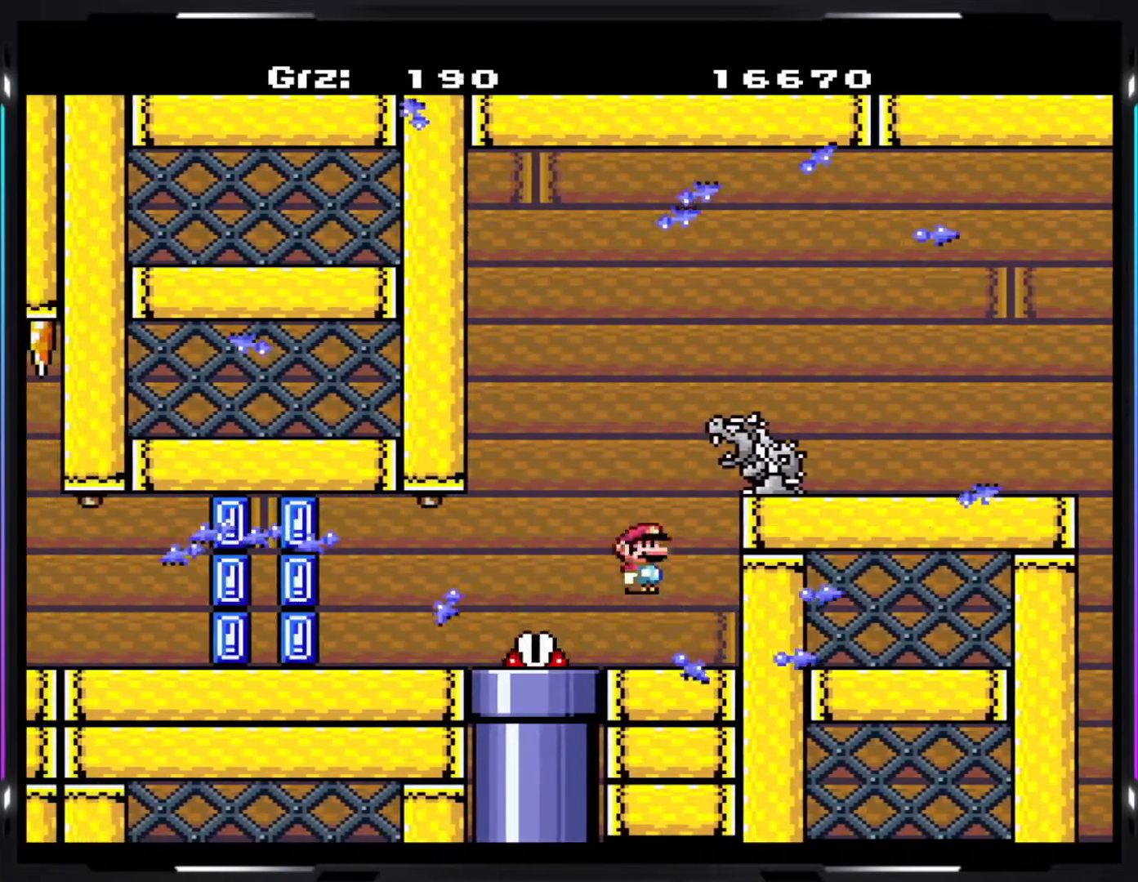
{"buttons": ["A", "Y"], "events": [[83, "A", "up"], [100, "A", "down"], [217, "A", "up"], [333, "A", "down"]]}
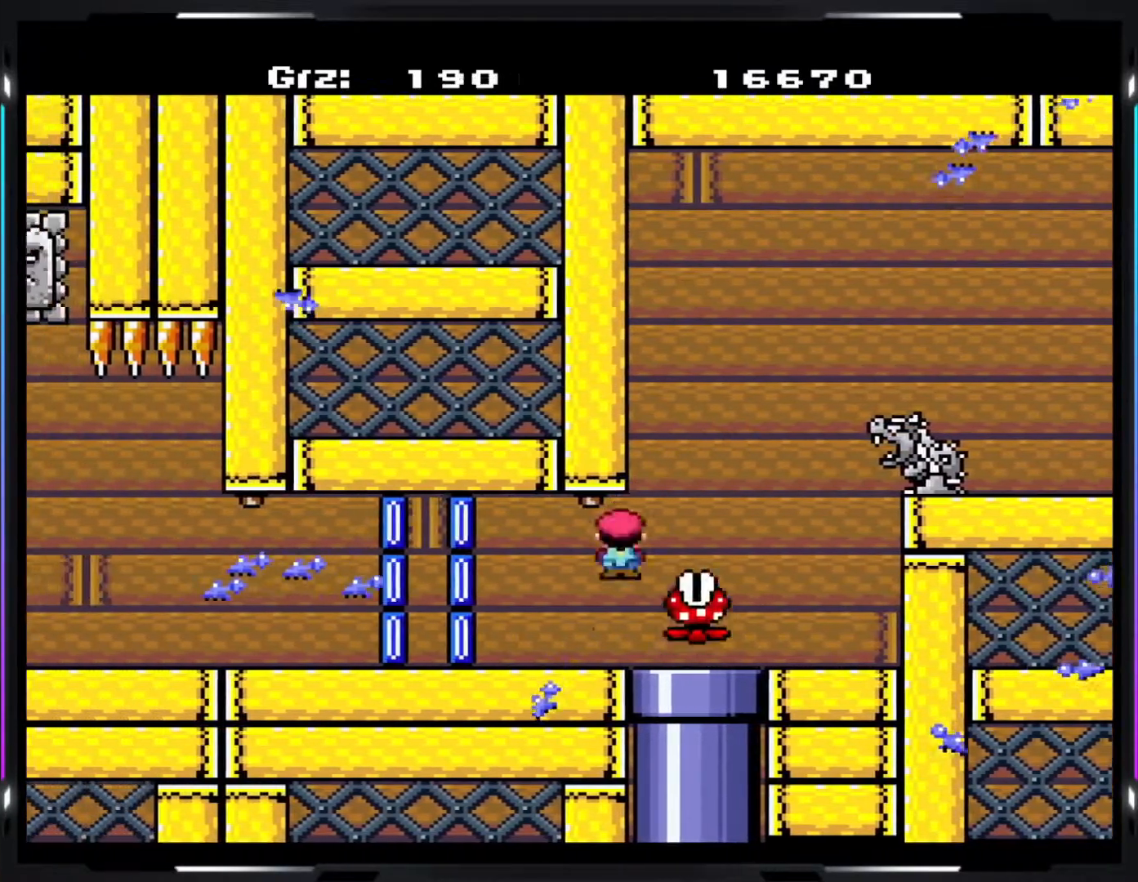
{"buttons": ["Y"], "events": [[33, "A", "up"]]}
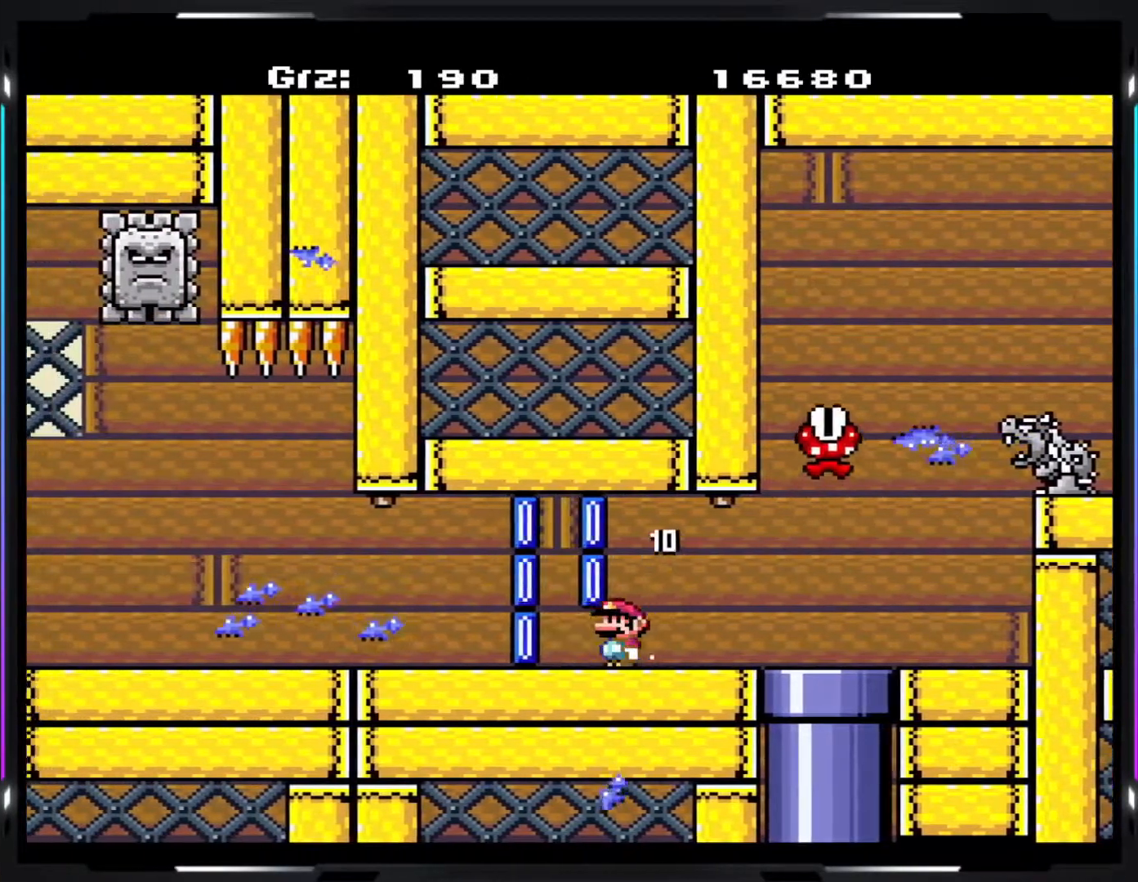
{"buttons": ["Y"], "events": [[50, "A", "down"], [217, "A", "up"]]}
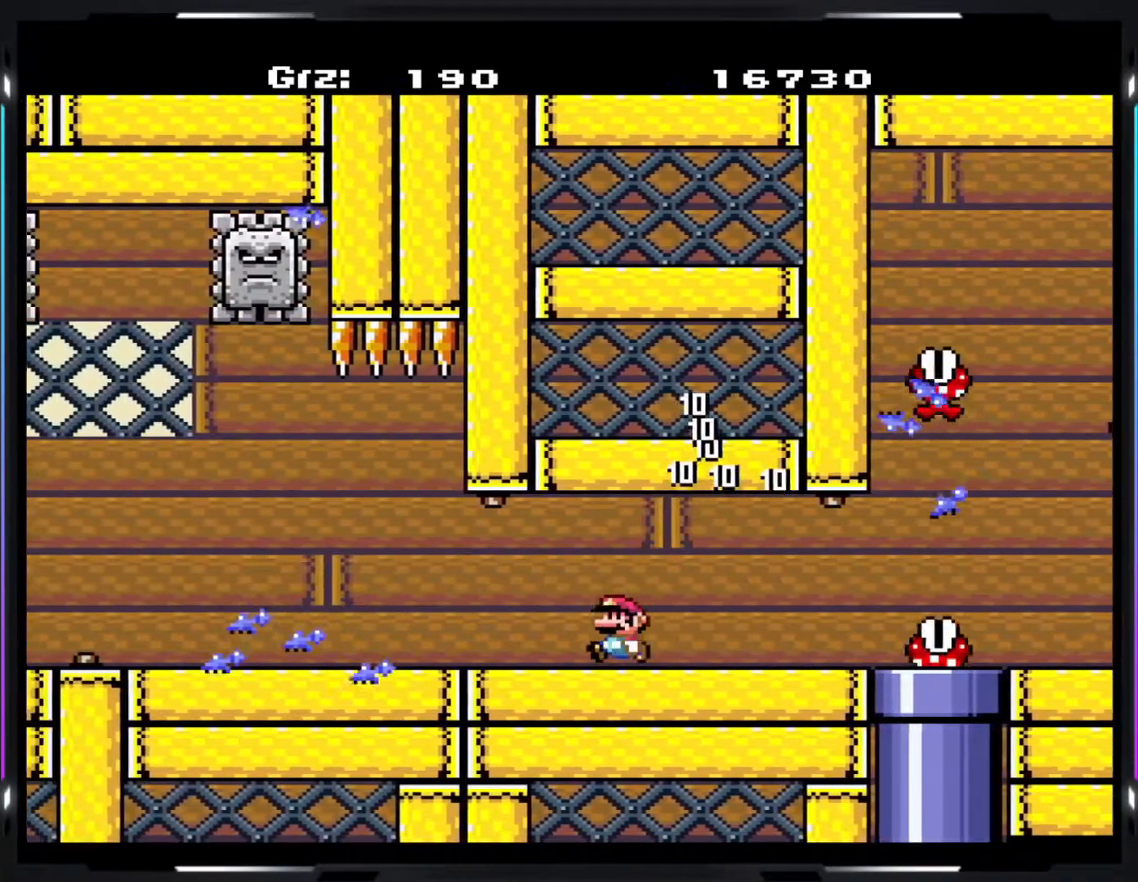
{"buttons": ["Y"], "events": []}
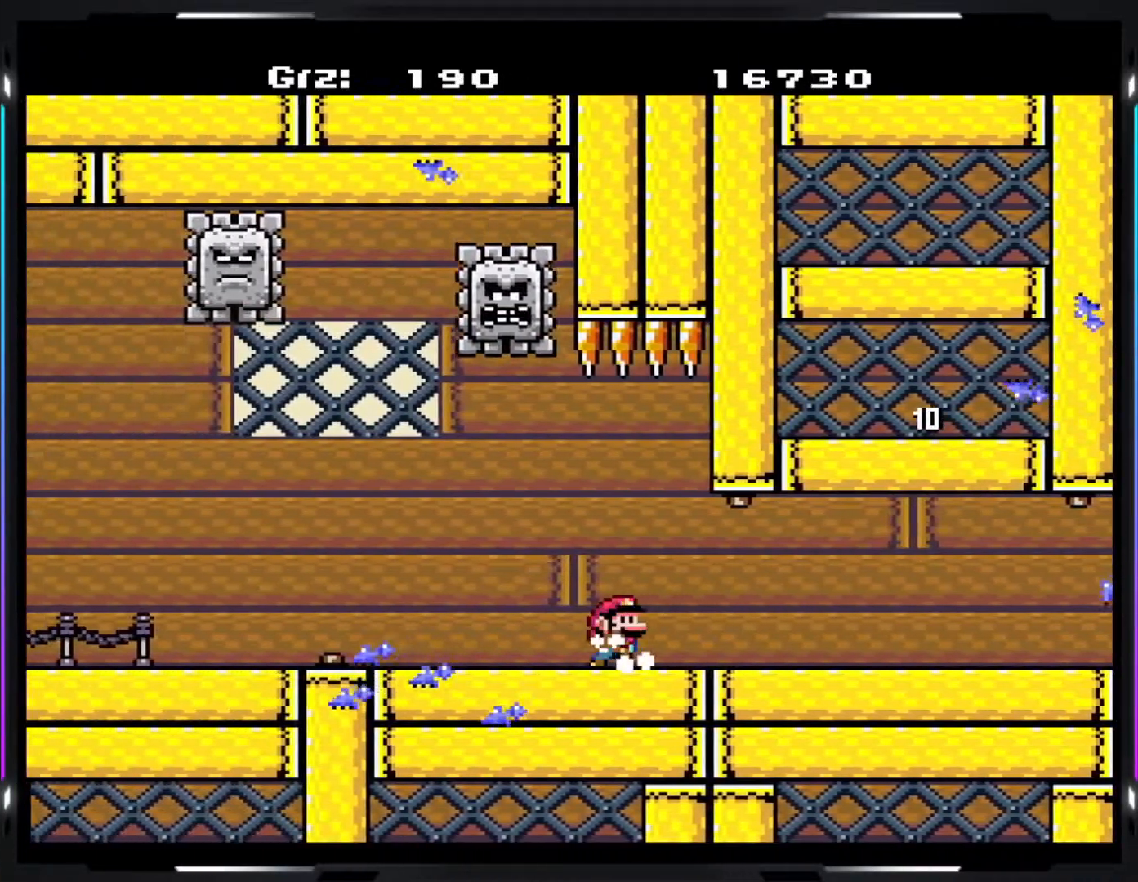
{"buttons": ["Y"], "events": []}
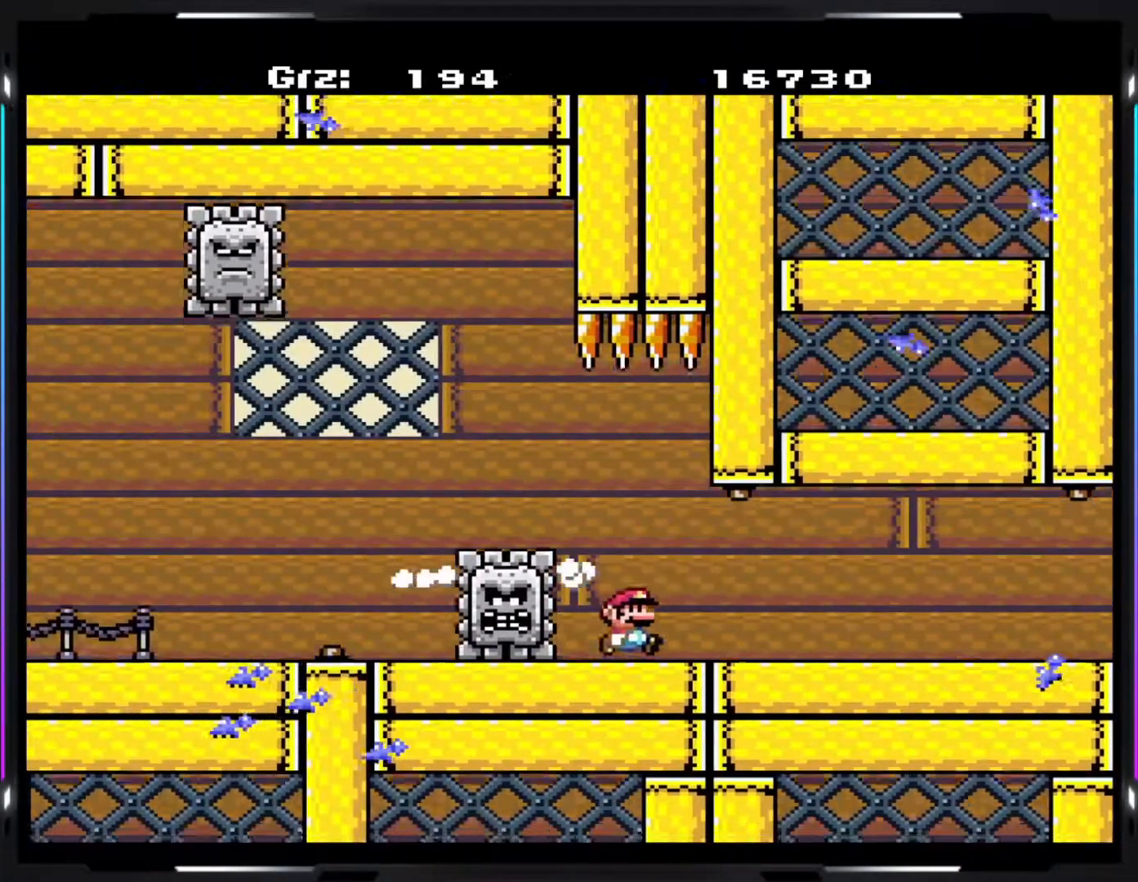
{"buttons": ["A", "Y"], "events": [[500, "A", "down"]]}